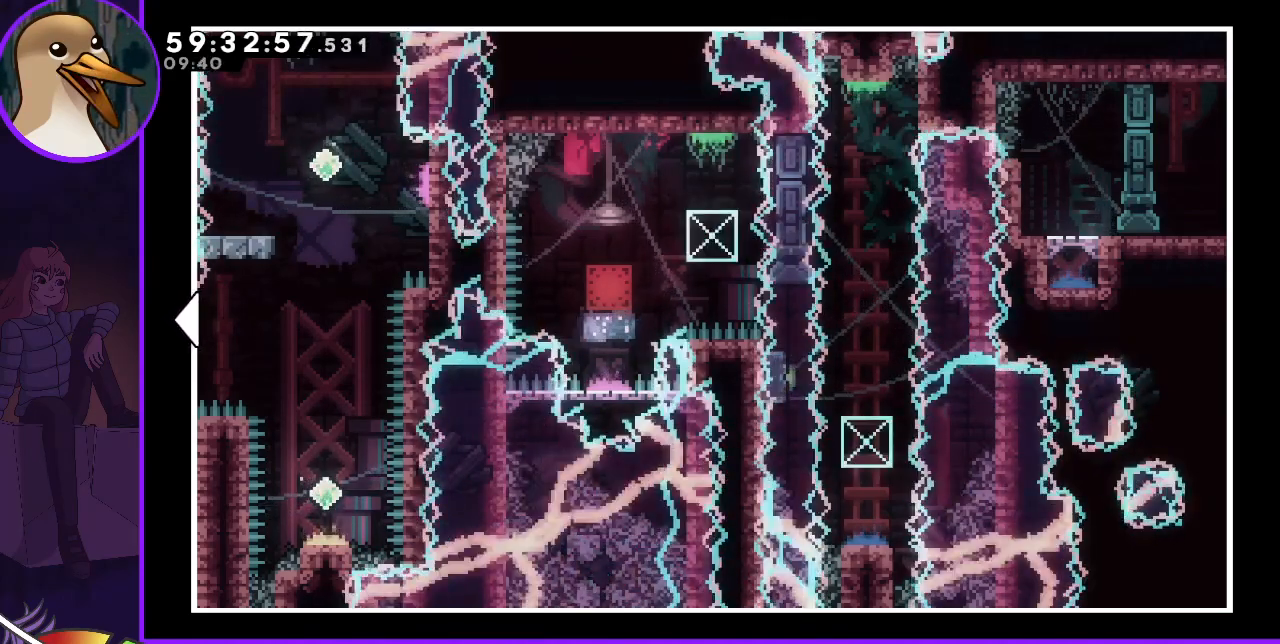
Gameplay with keyboard; each line is a JSON object with the keys held at the frame after it. "events" lists presses ("down") and releases ("up") of "dash", "demo", "down", "grab", "jump", "jump2", "left", "right" and "up" between this image and that frame as [ms after this image, input, new state], when the widget could be followed in between. No other keys are recorded. Mouse input is not recorded. Key names are as the overlay labels them; some are game actions (e.g. jump) rather than physical keys.
{"keys": [], "events": [[283, "demo", "down"], [333, "demo", "up"]]}
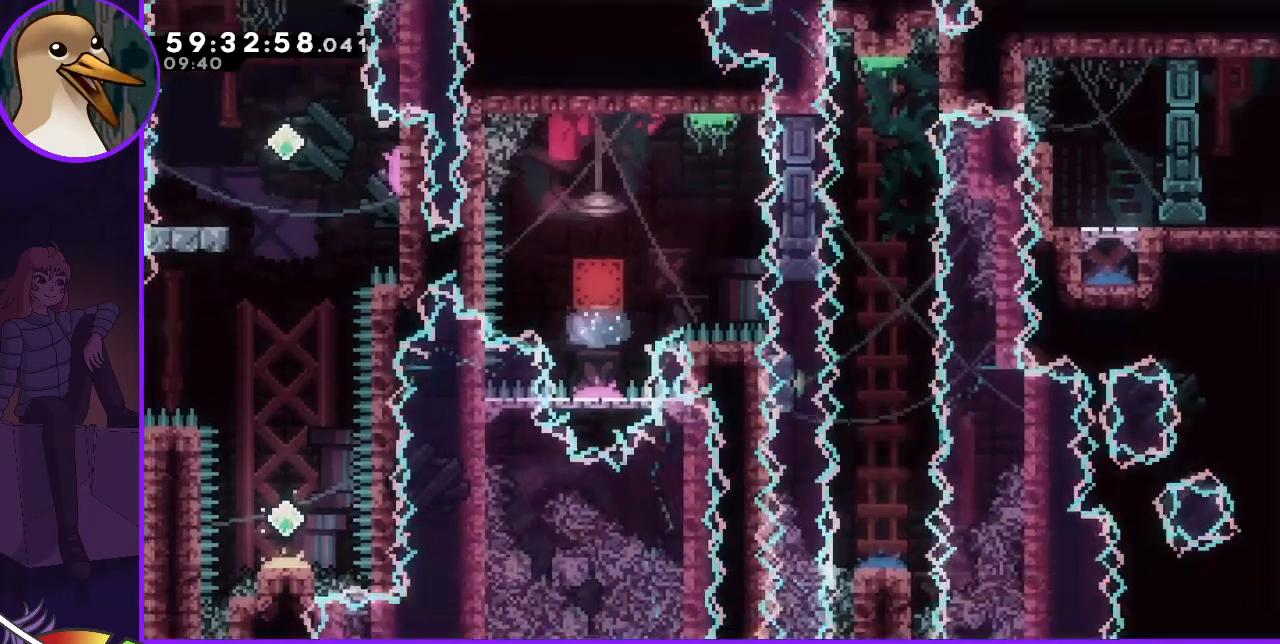
{"keys": [], "events": []}
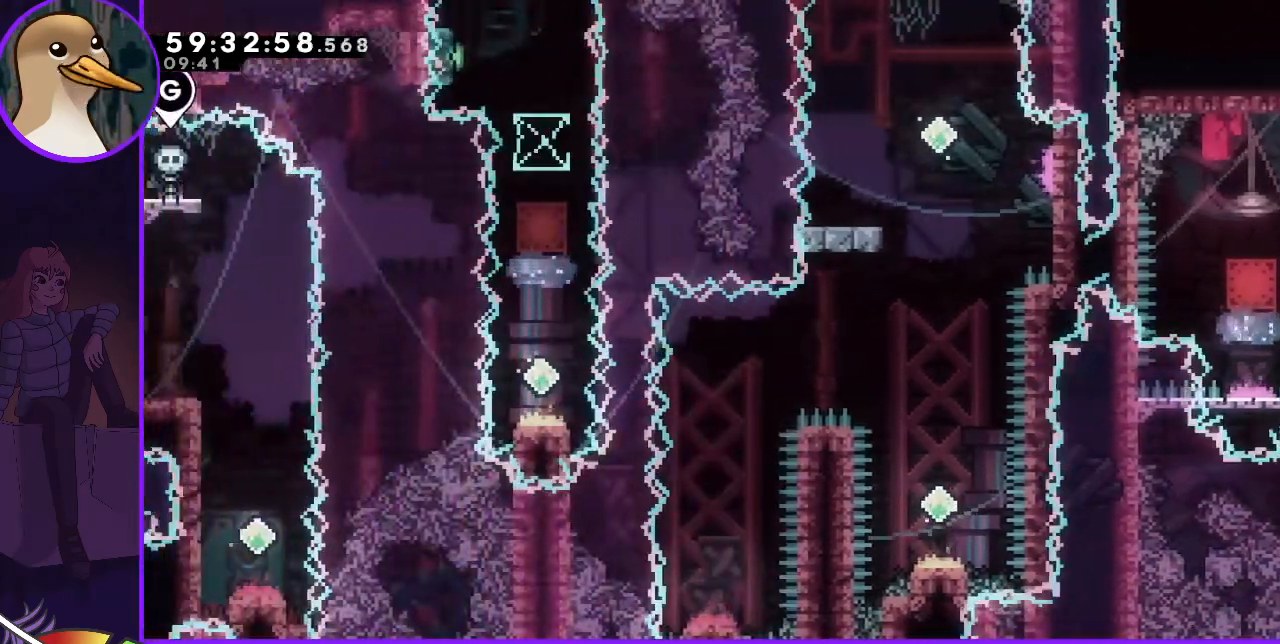
{"keys": ["grab"], "events": [[500, "grab", "down"]]}
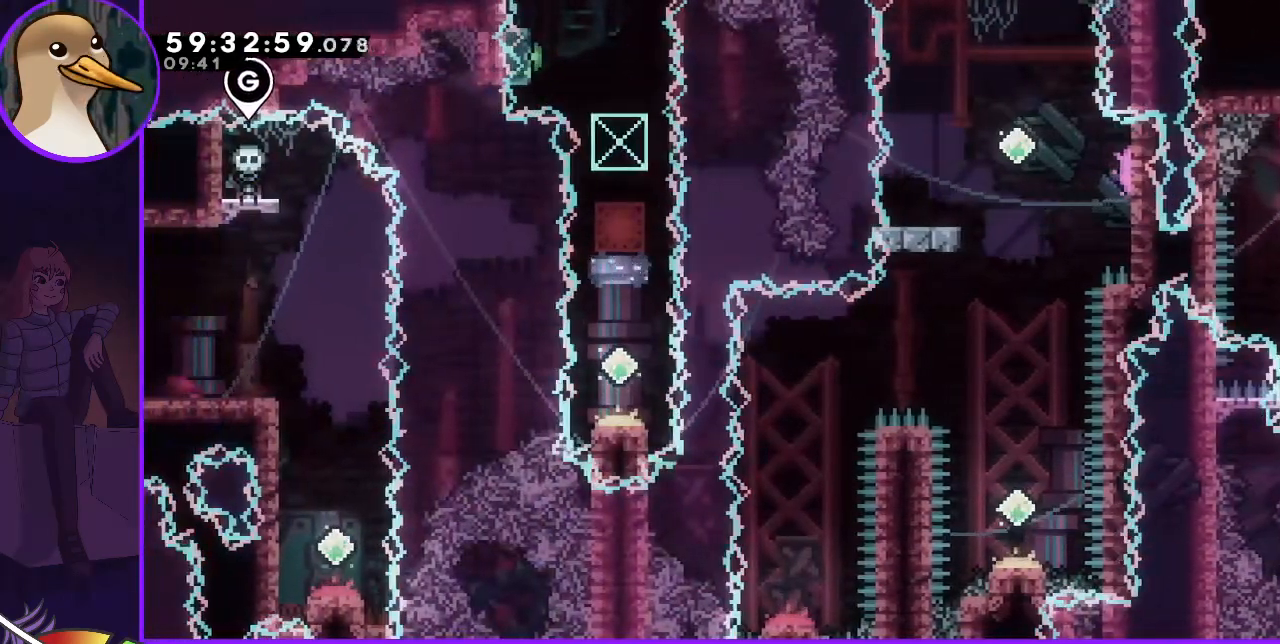
{"keys": [], "events": [[433, "grab", "up"]]}
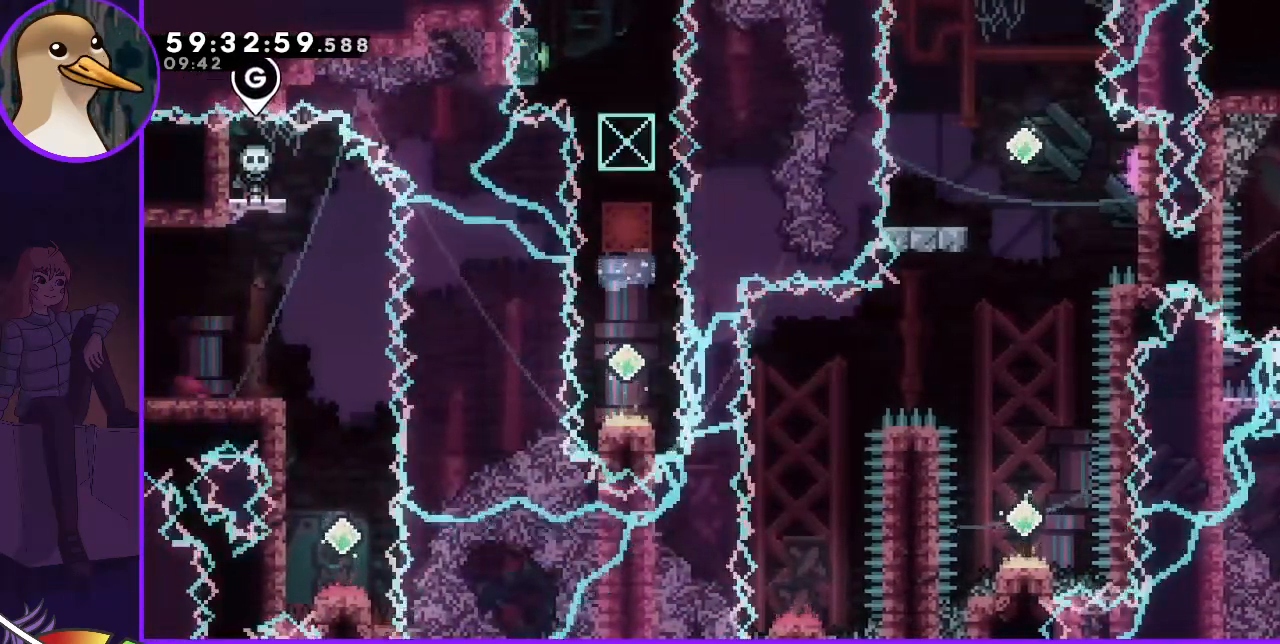
{"keys": [], "events": [[200, "right", "down"], [400, "right", "up"]]}
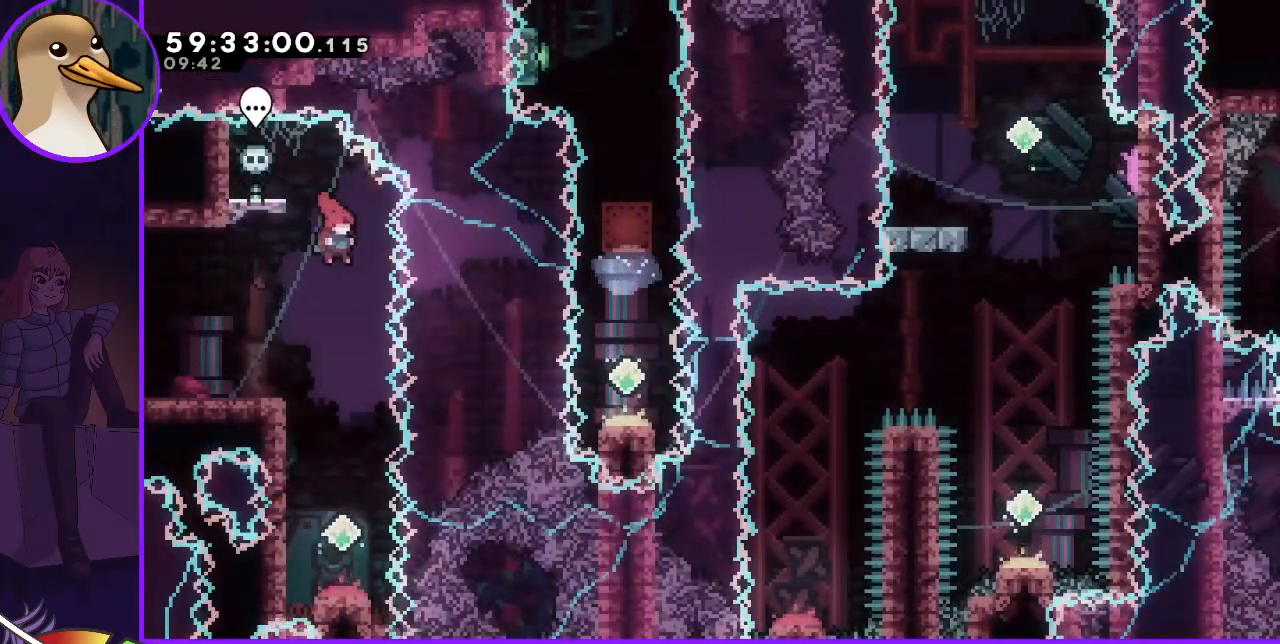
{"keys": ["dash", "down"], "events": [[217, "down", "down"], [500, "dash", "down"]]}
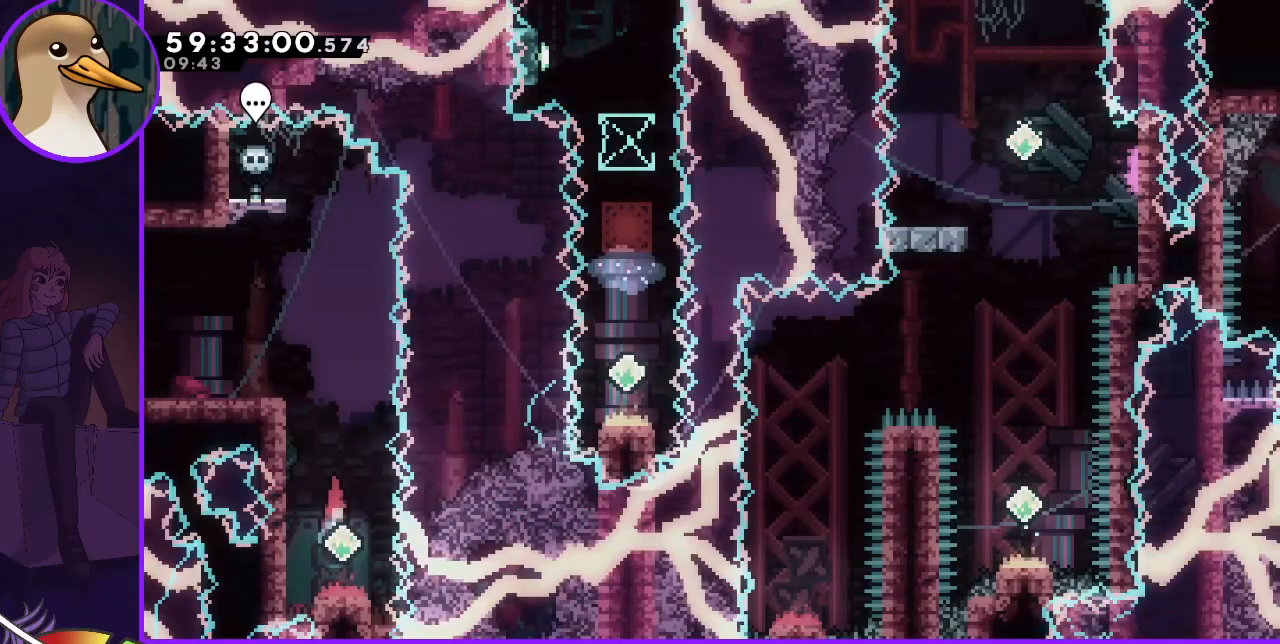
{"keys": ["right"], "events": [[150, "dash", "up"], [183, "down", "up"], [183, "grab", "down"], [433, "right", "down"], [467, "grab", "up"]]}
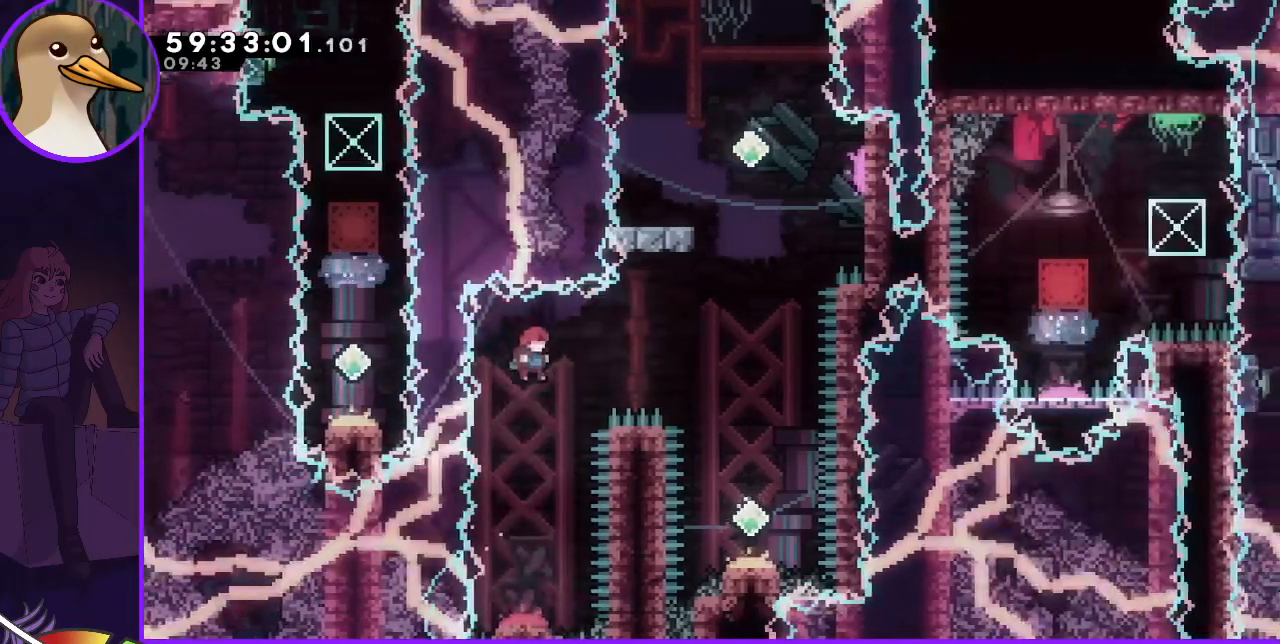
{"keys": [], "events": [[17, "right", "up"], [67, "dash", "down"], [67, "right", "down"], [250, "dash", "up"], [250, "right", "up"]]}
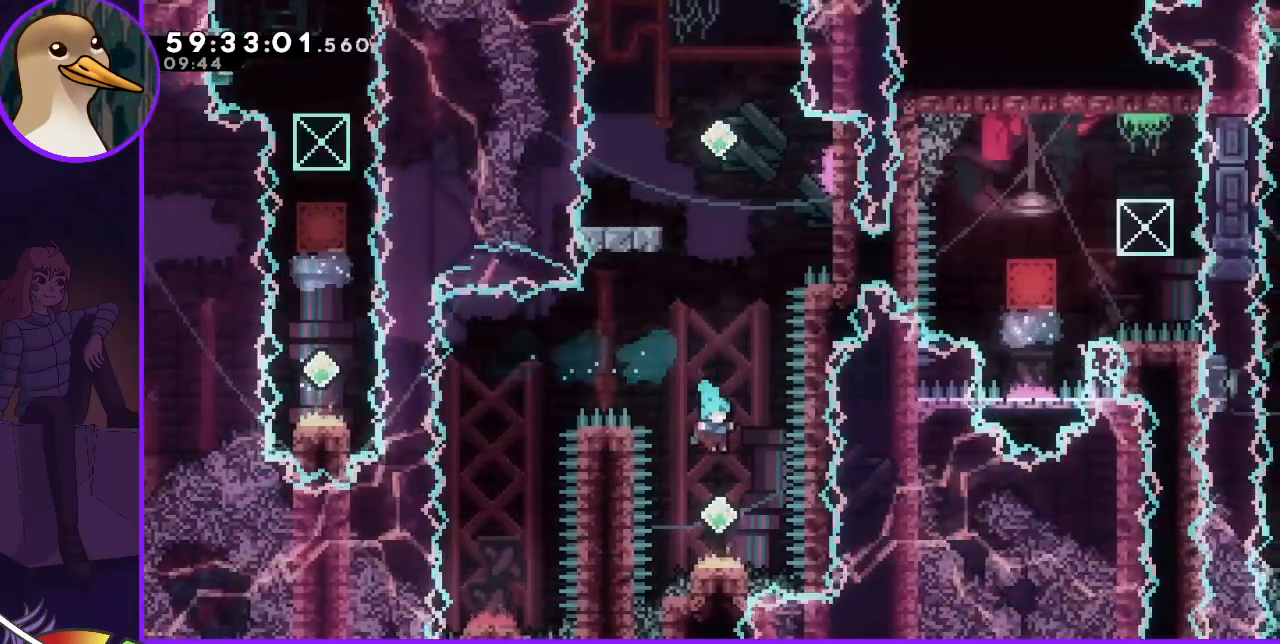
{"keys": [], "events": []}
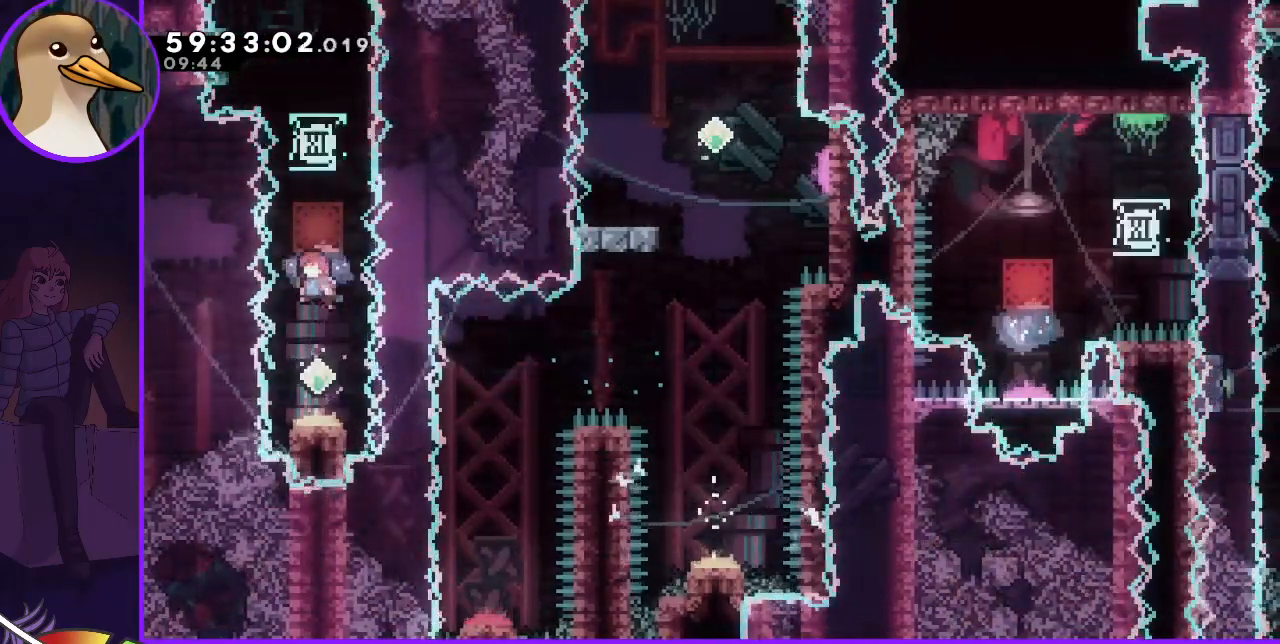
{"keys": [], "events": [[200, "down", "down"], [217, "dash", "down"], [383, "dash", "up"], [383, "down", "up"]]}
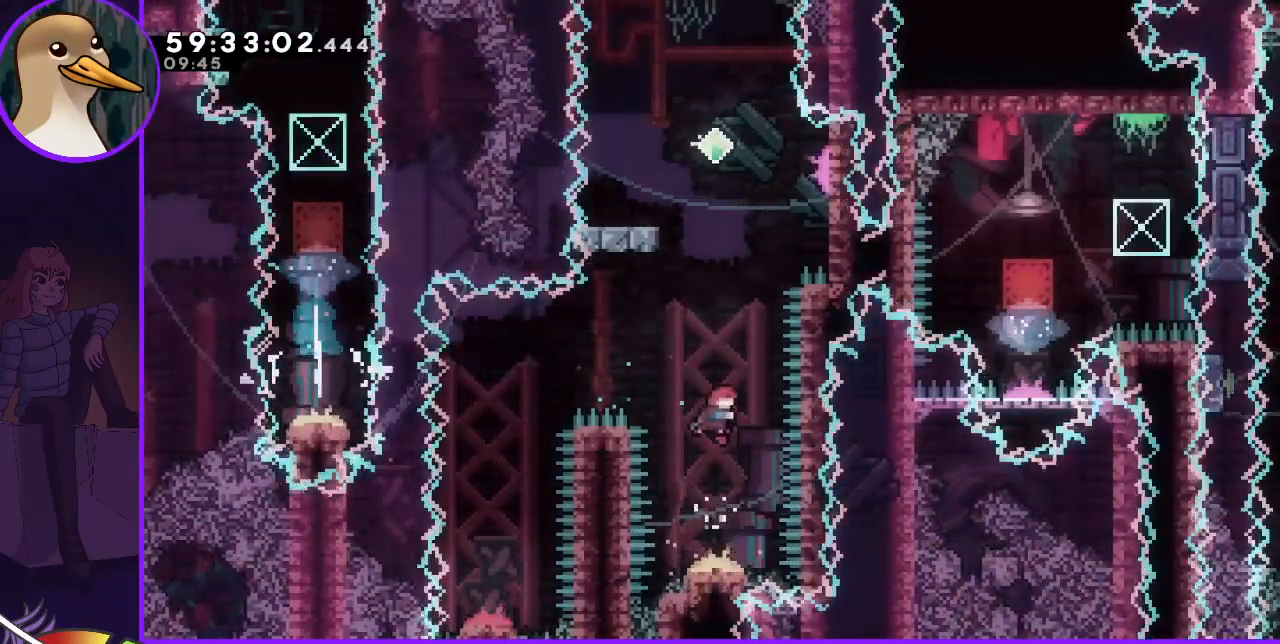
{"keys": ["dash", "up"], "events": [[17, "up", "down"], [400, "dash", "down"]]}
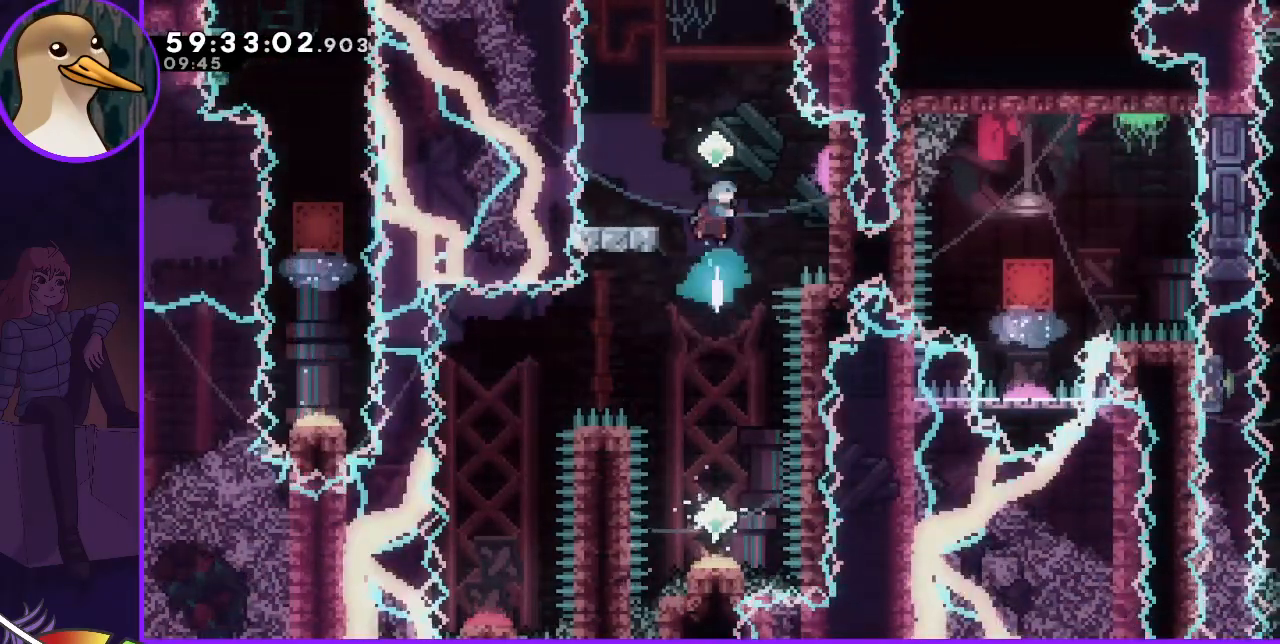
{"keys": [], "events": [[133, "left", "down"], [133, "up", "up"], [183, "dash", "up"], [450, "left", "up"]]}
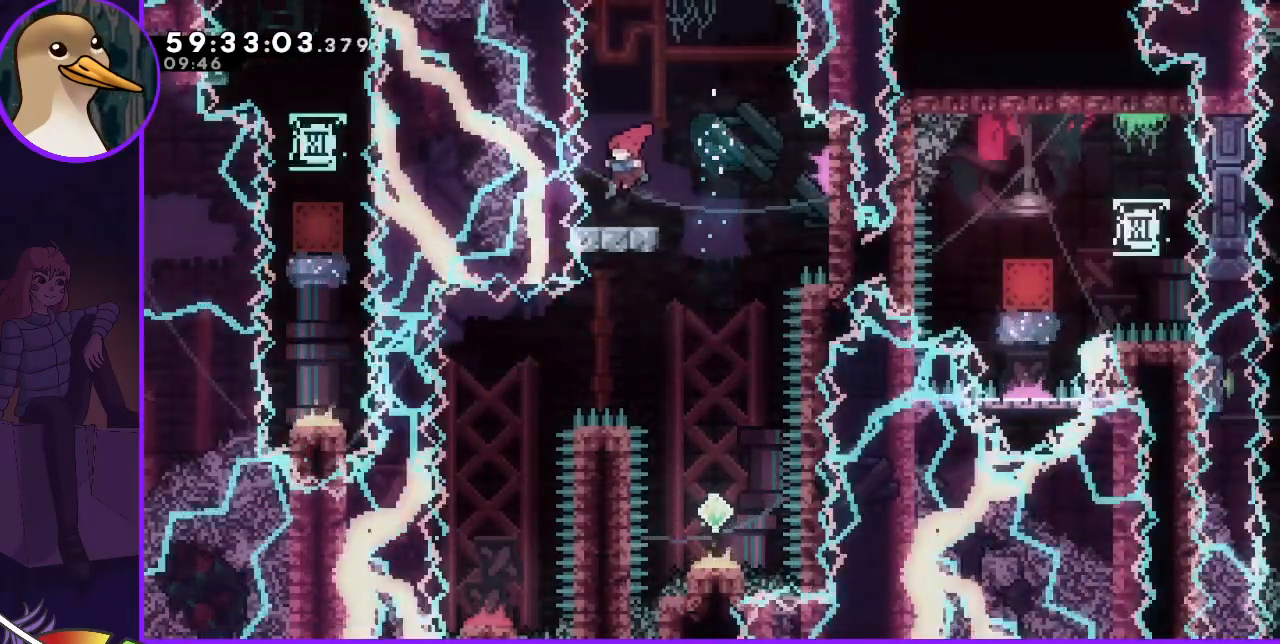
{"keys": [], "events": []}
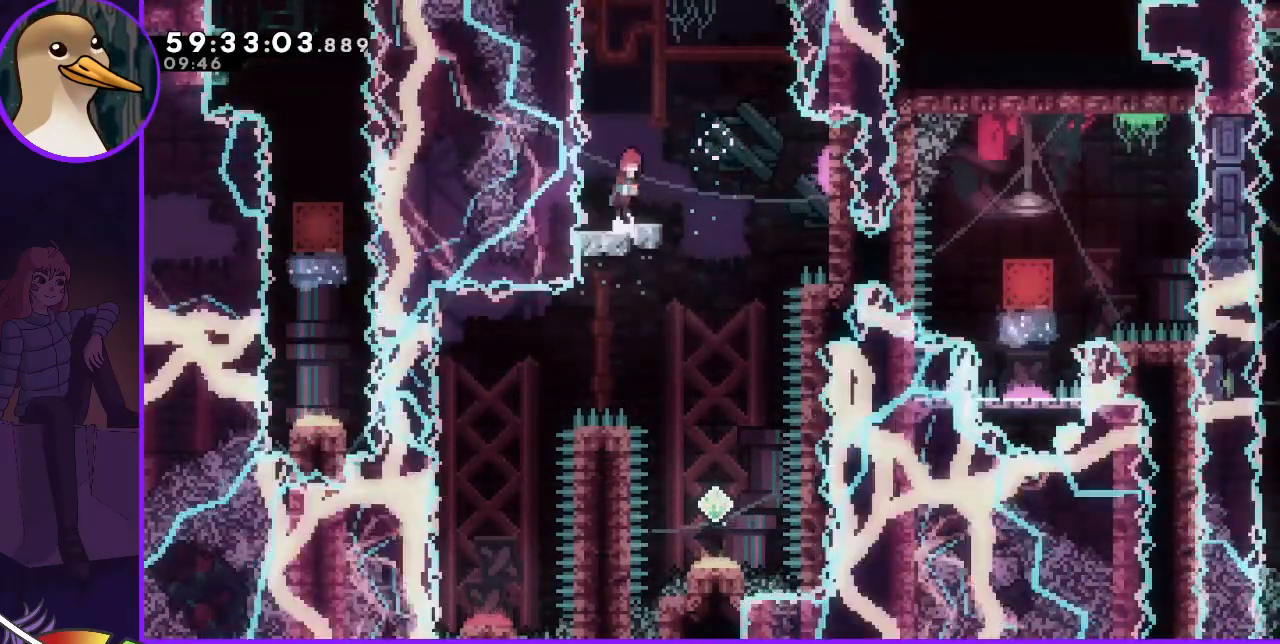
{"keys": ["jump", "left"], "events": [[17, "jump", "down"], [17, "right", "down"], [300, "right", "up"], [483, "left", "down"]]}
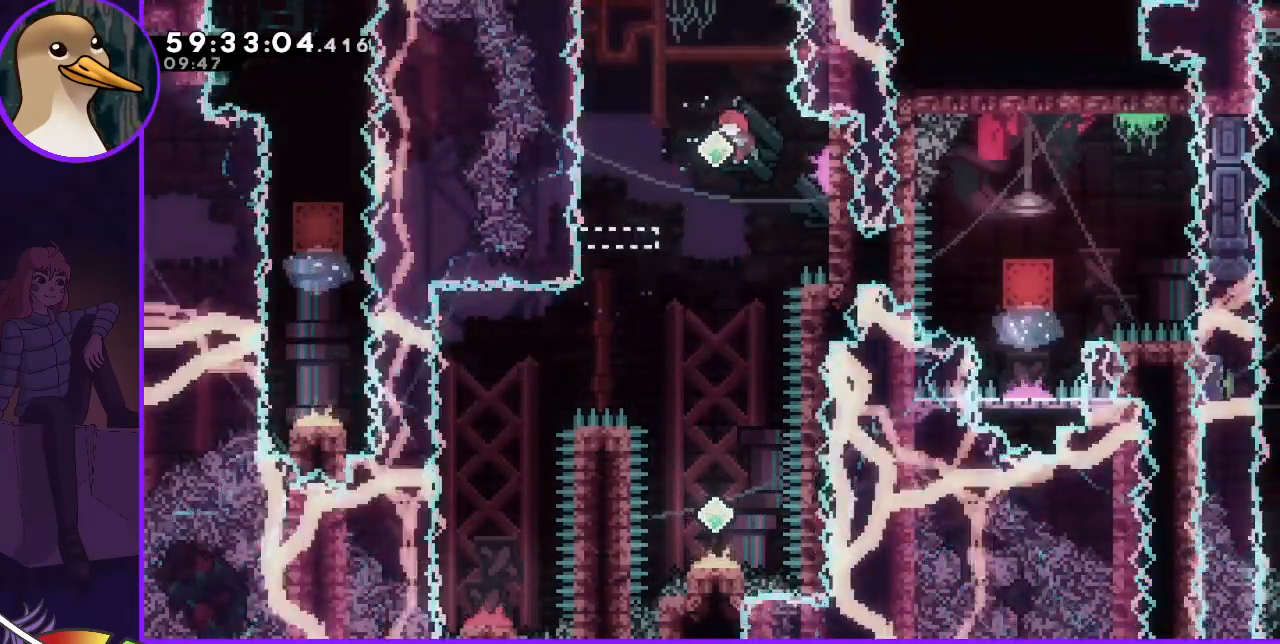
{"keys": [], "events": [[83, "left", "up"], [317, "jump", "up"]]}
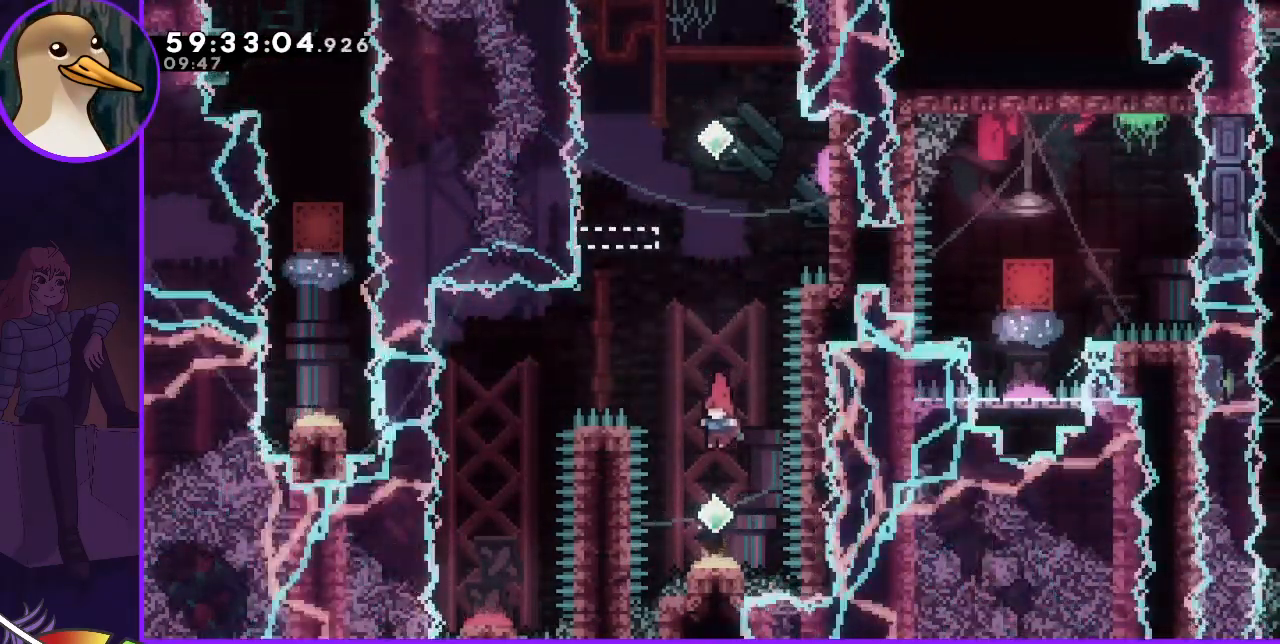
{"keys": ["grab"], "events": [[50, "down", "down"], [150, "dash", "down"], [217, "down", "up"], [217, "grab", "down"], [267, "dash", "up"]]}
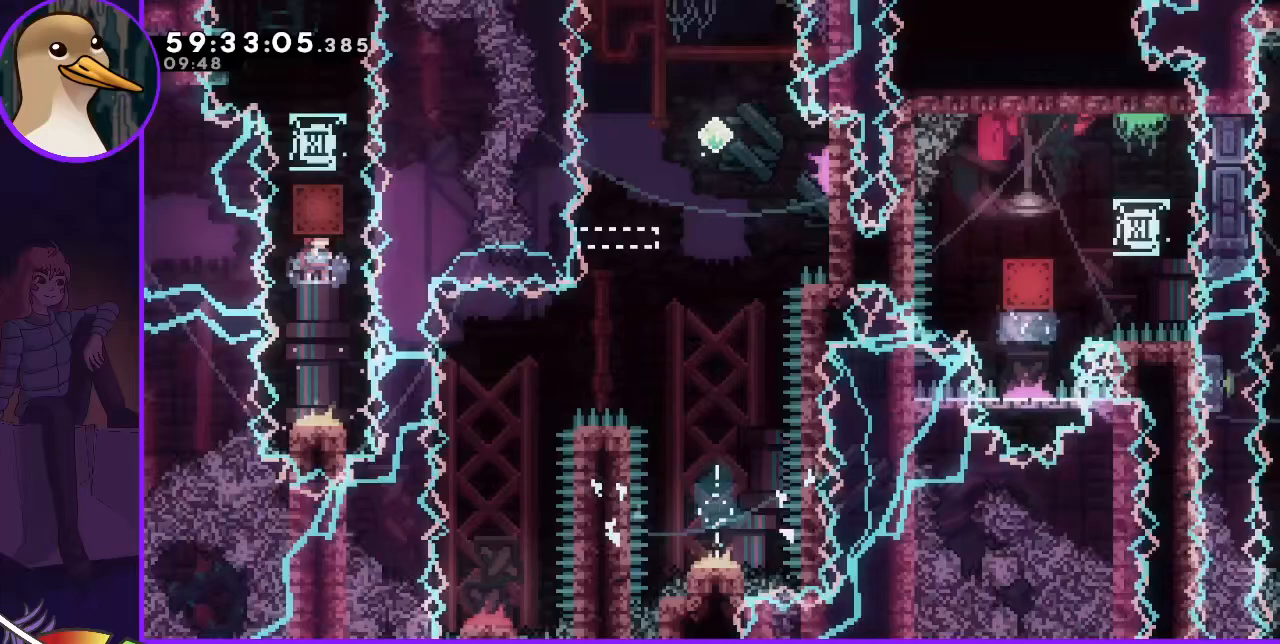
{"keys": [], "events": [[200, "left", "down"], [300, "grab", "up"], [300, "left", "up"]]}
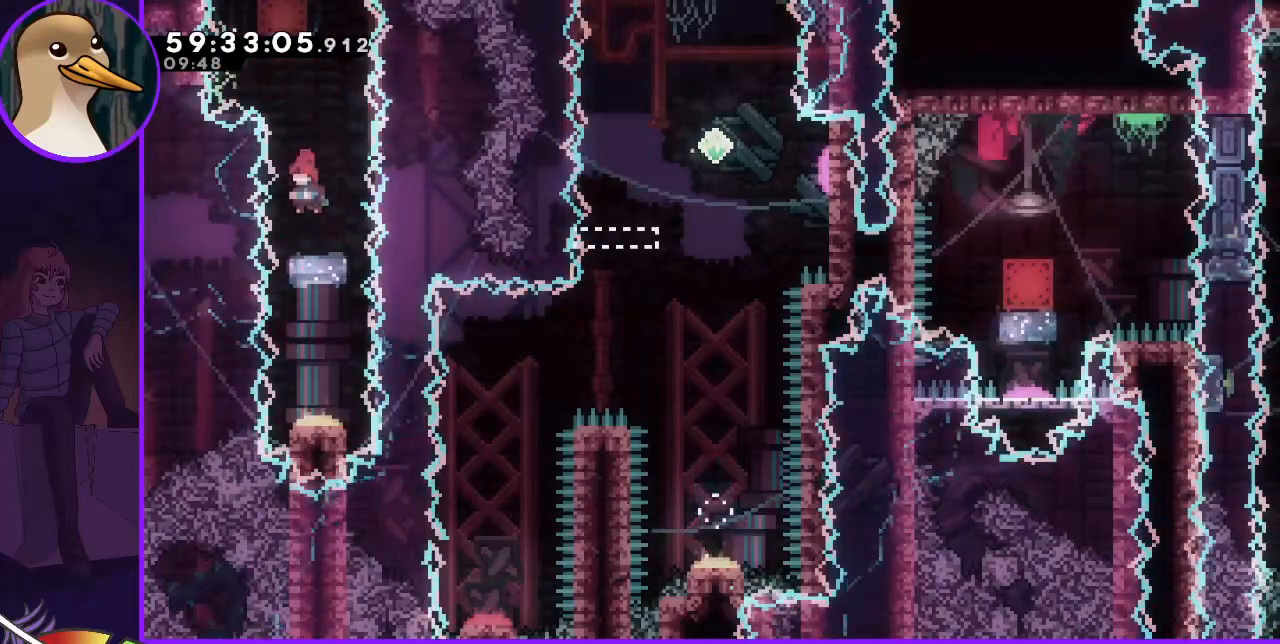
{"keys": [], "events": [[133, "right", "down"], [183, "right", "up"]]}
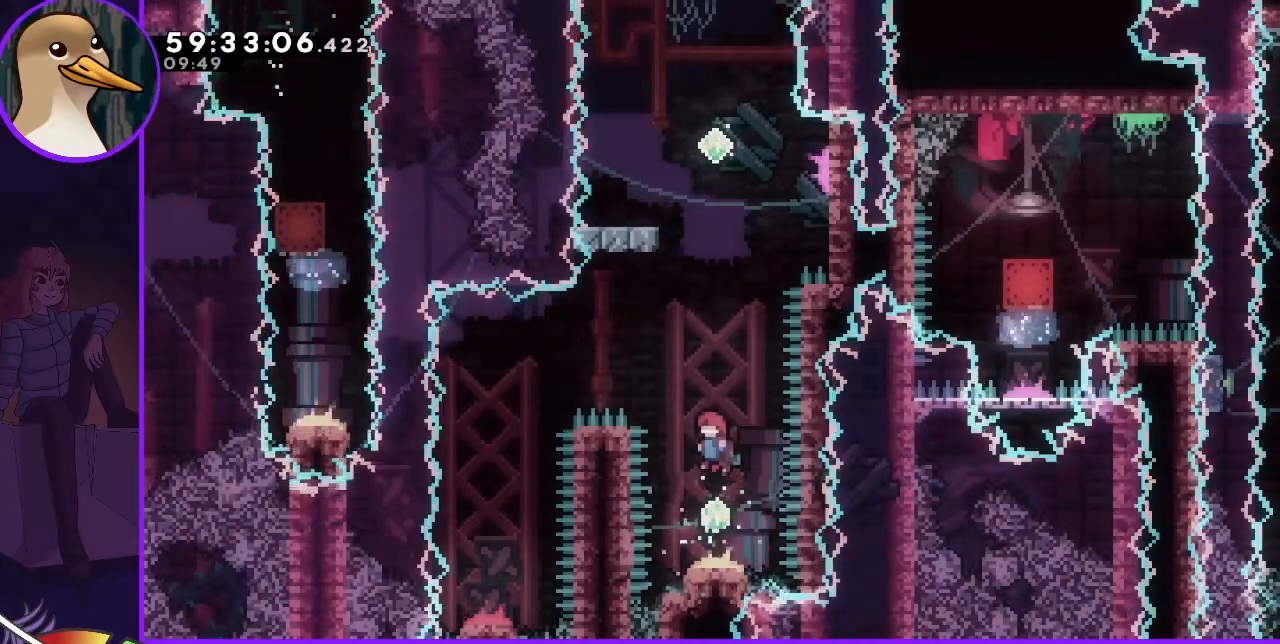
{"keys": ["dash", "up"], "events": [[283, "dash", "down"], [283, "up", "down"]]}
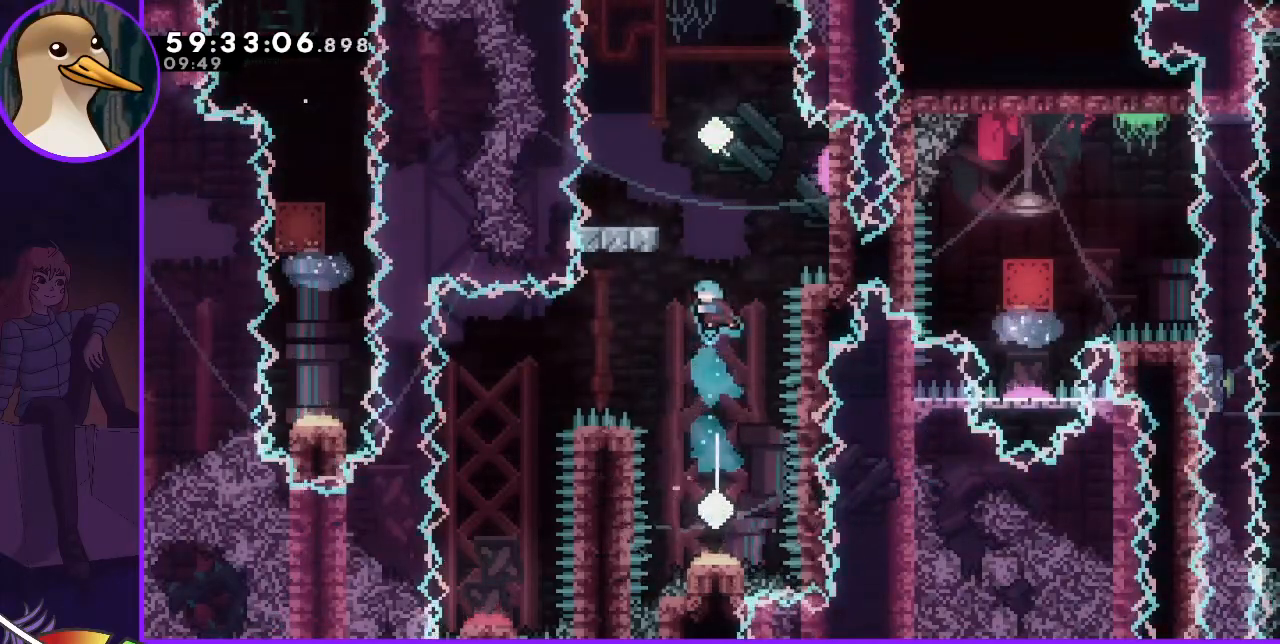
{"keys": [], "events": [[17, "up", "up"], [67, "dash", "up"]]}
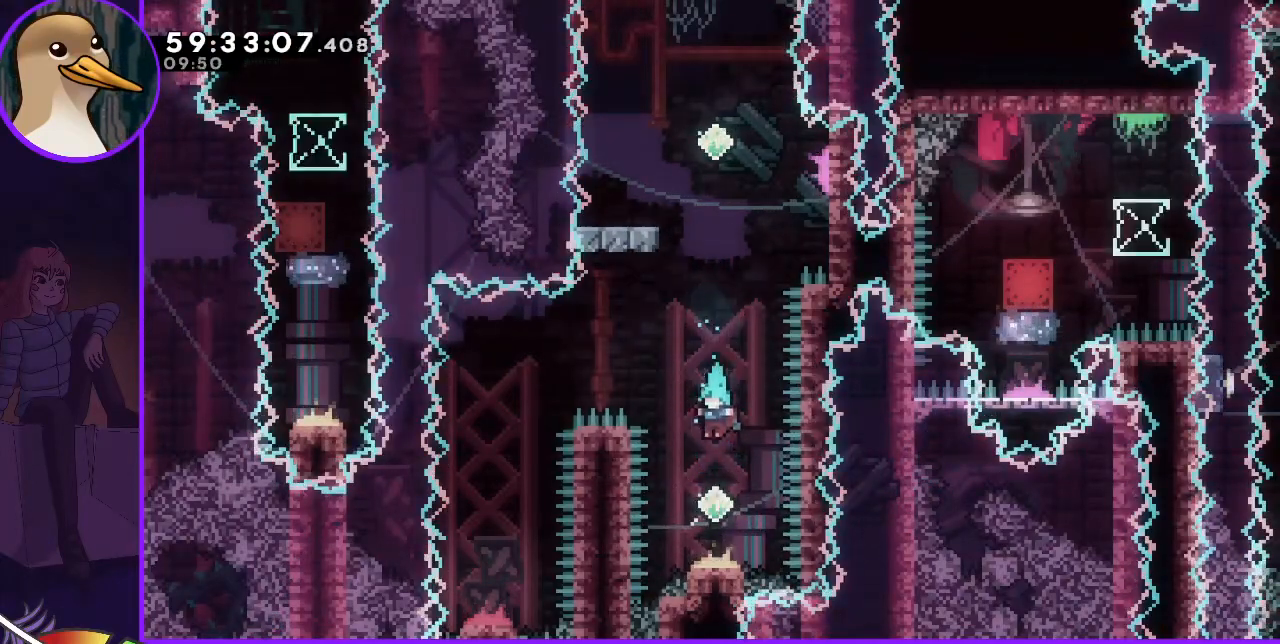
{"keys": [], "events": [[33, "down", "down"], [167, "dash", "down"], [367, "dash", "up"], [467, "down", "up"]]}
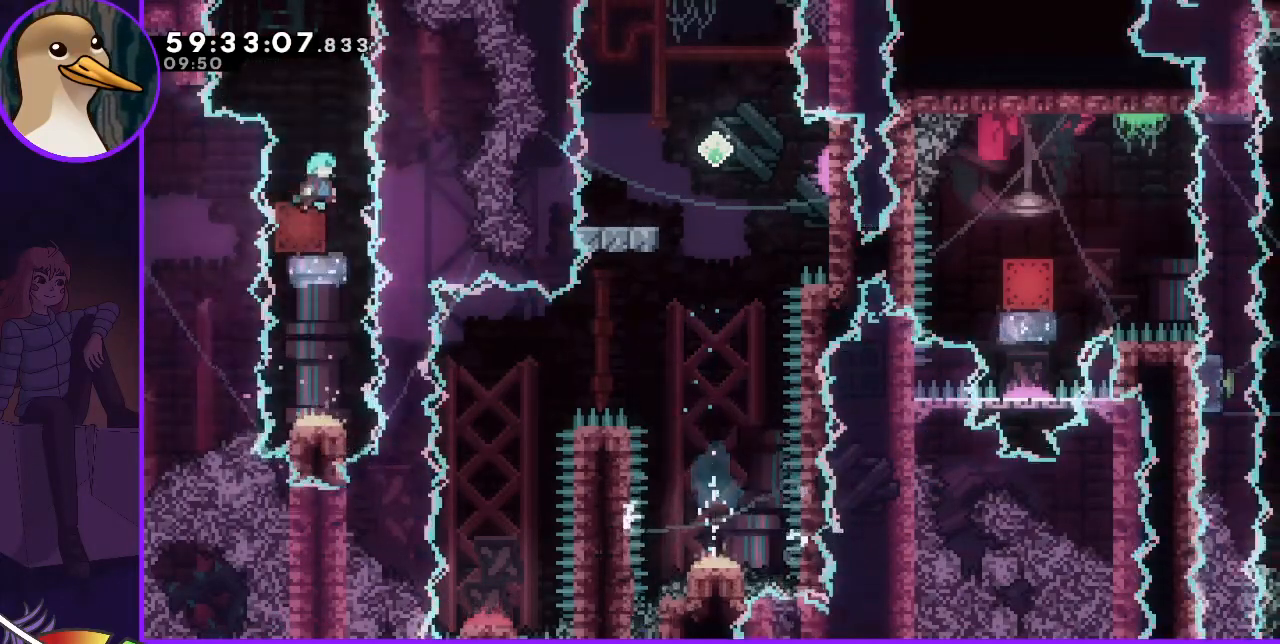
{"keys": [], "events": []}
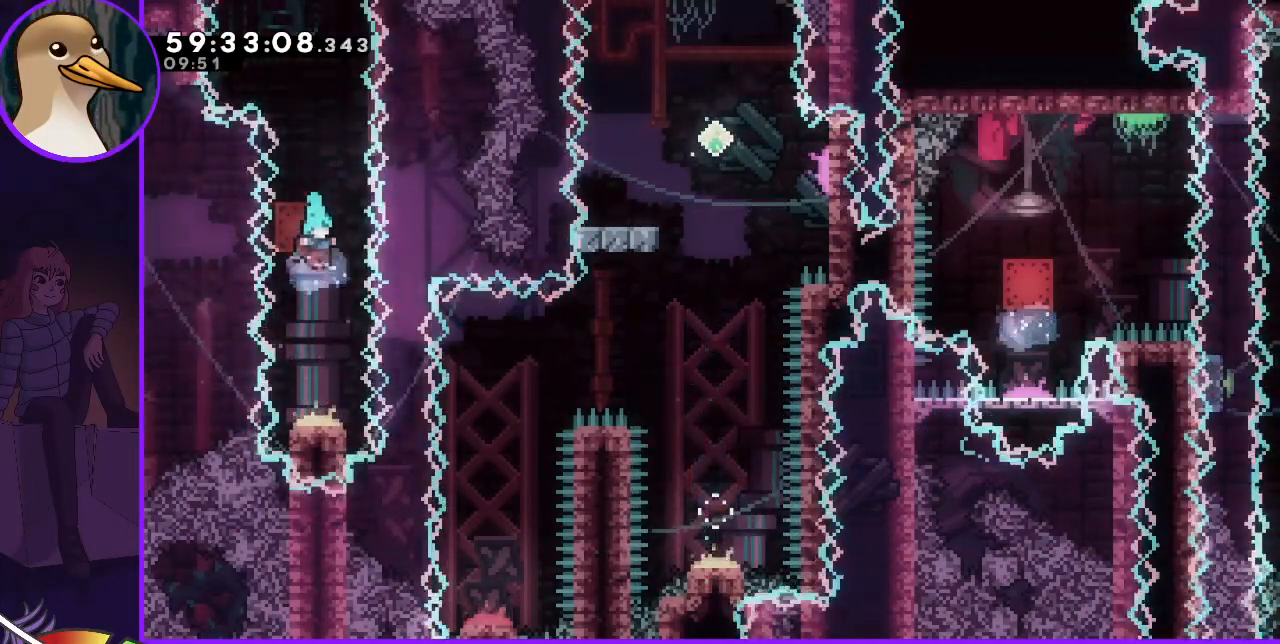
{"keys": [], "events": []}
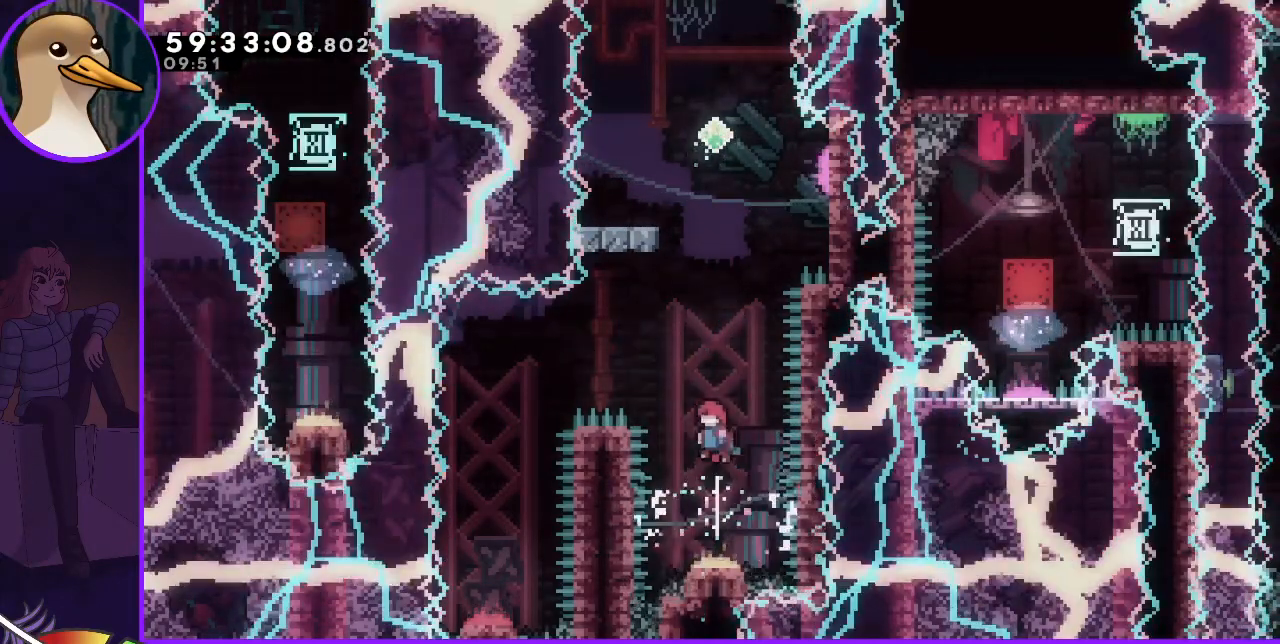
{"keys": [], "events": []}
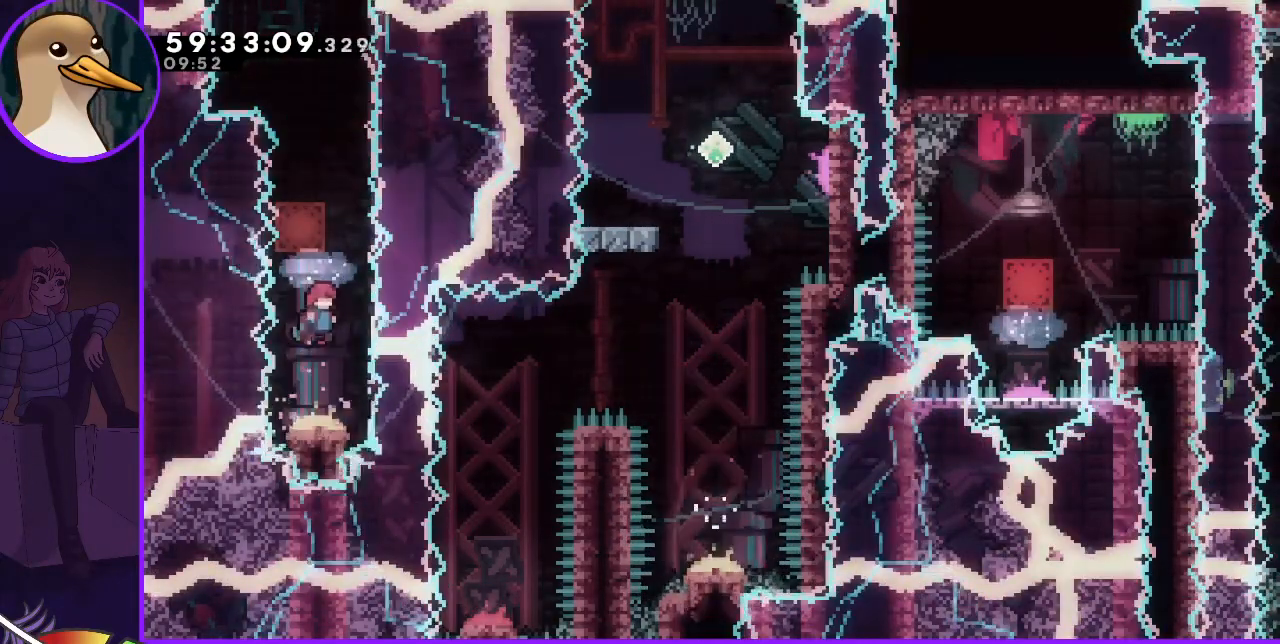
{"keys": [], "events": []}